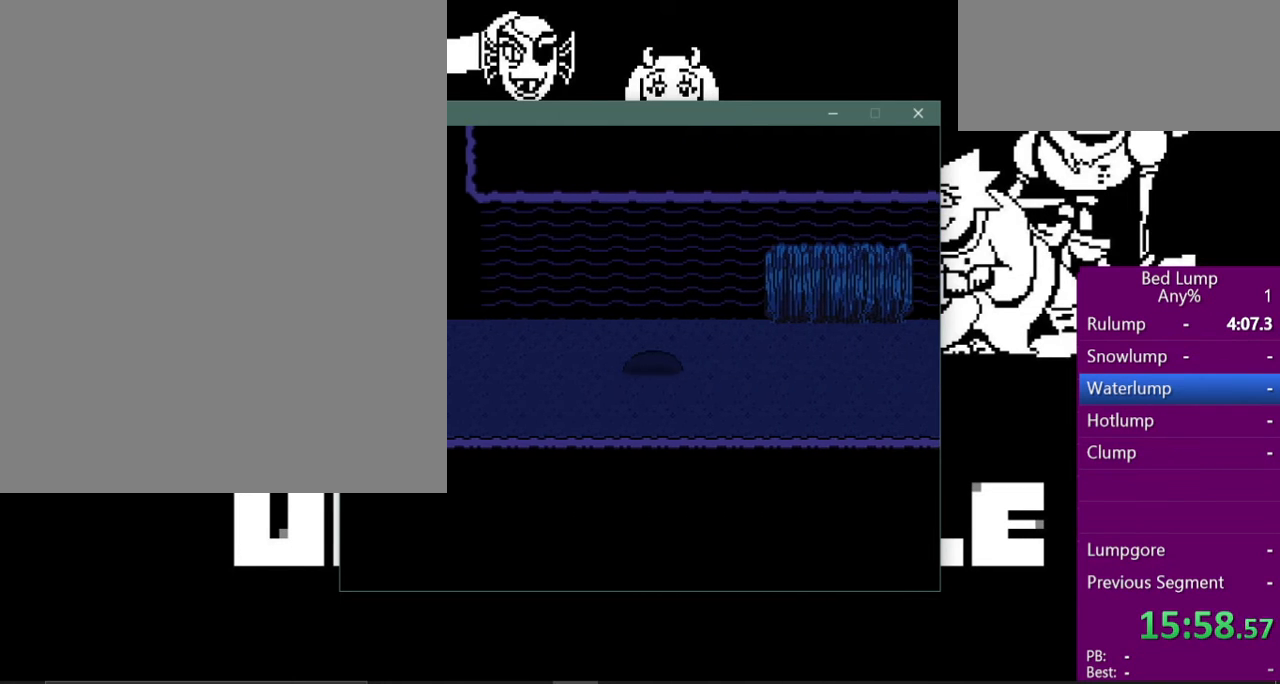
Gameplay with keyboard; each line is a JSON object with the keys held at the frame after it. "events" lists presses ("down") and releases ("up") of "c", "ctrl", "down", "left", "return", "right", "shift", "up", "x" and "z" between this image and that frame as [ms after this image, input, new state], when the widget could be followed in between. No other keys are recorded. Mouse input is not recorded.
{"keys": ["left", "x"], "events": []}
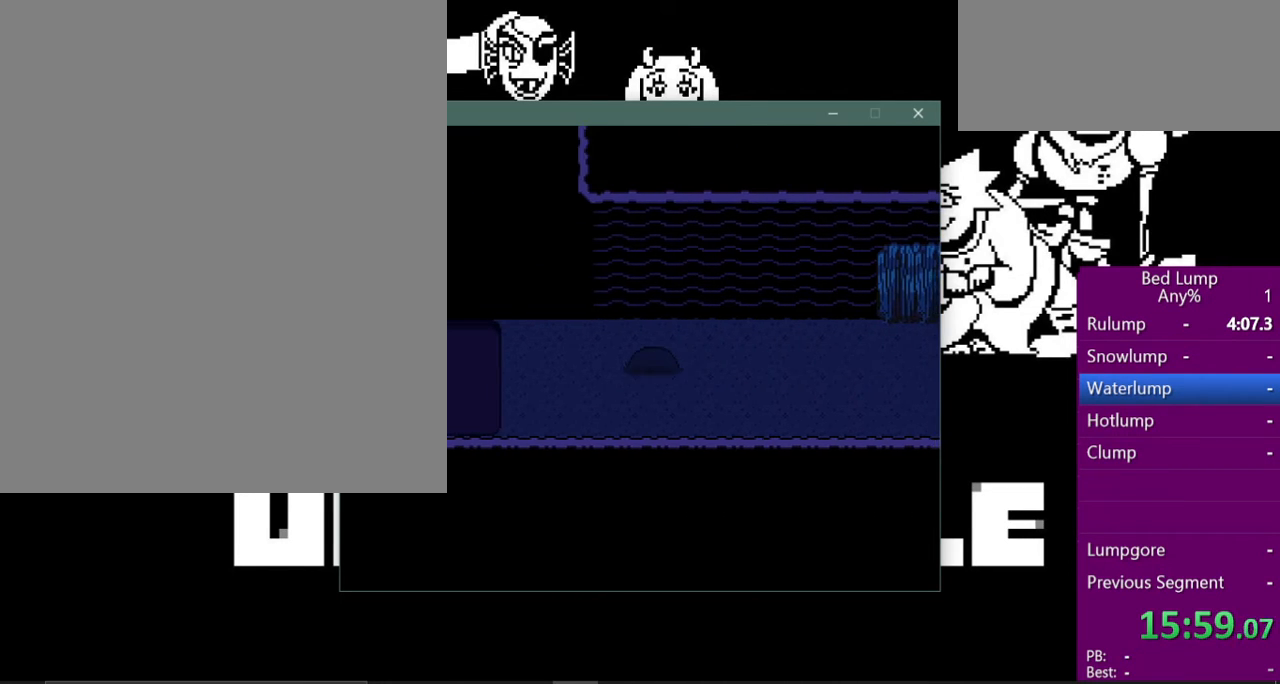
{"keys": ["left", "x"], "events": []}
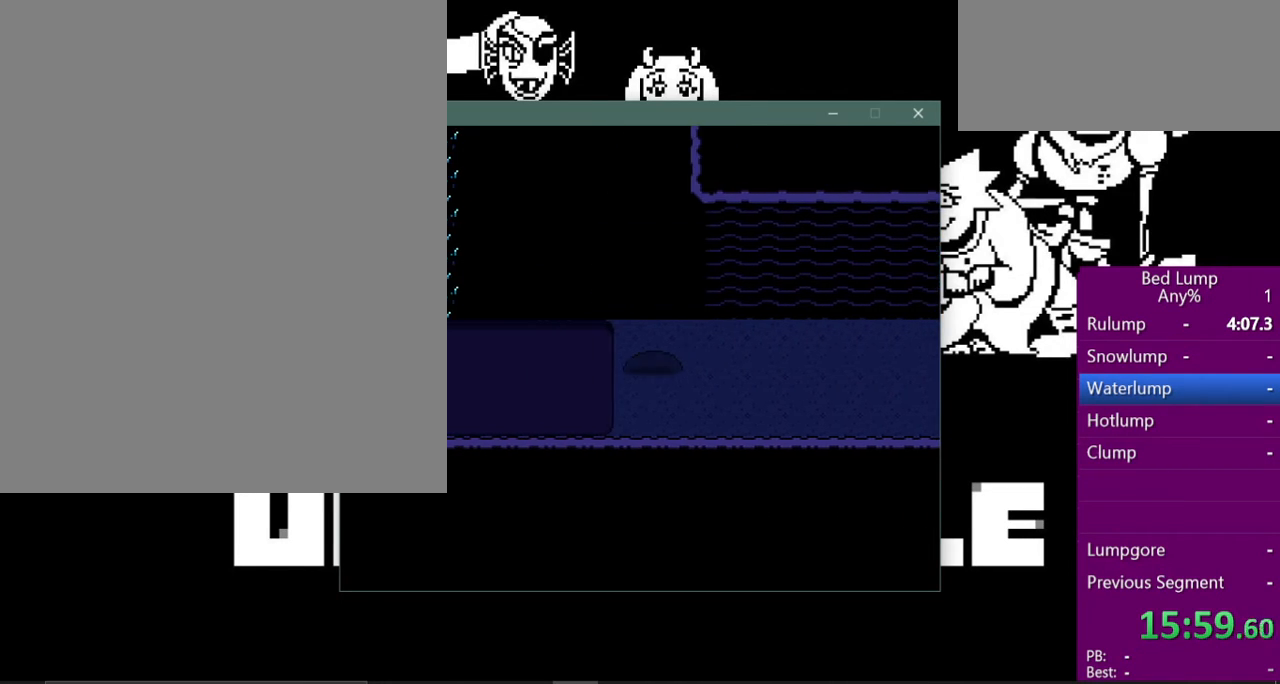
{"keys": ["left", "x"], "events": []}
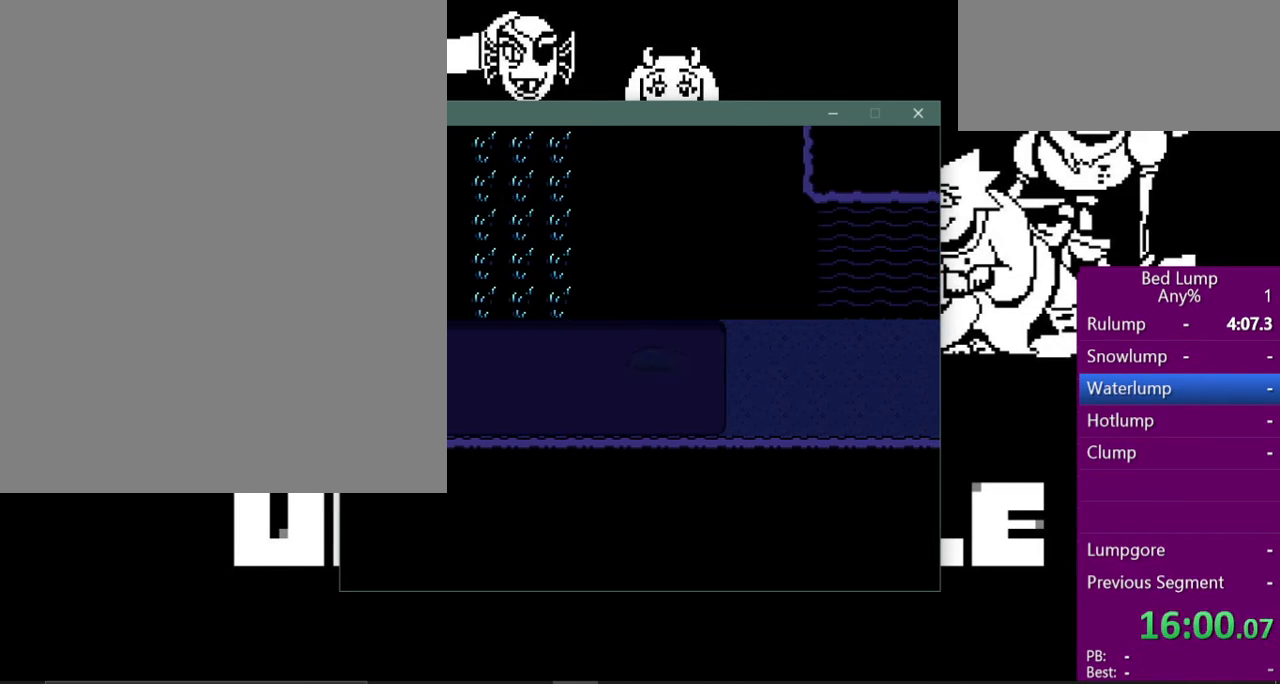
{"keys": ["left", "up", "x"], "events": [[367, "up", "down"], [400, "left", "up"], [467, "left", "down"]]}
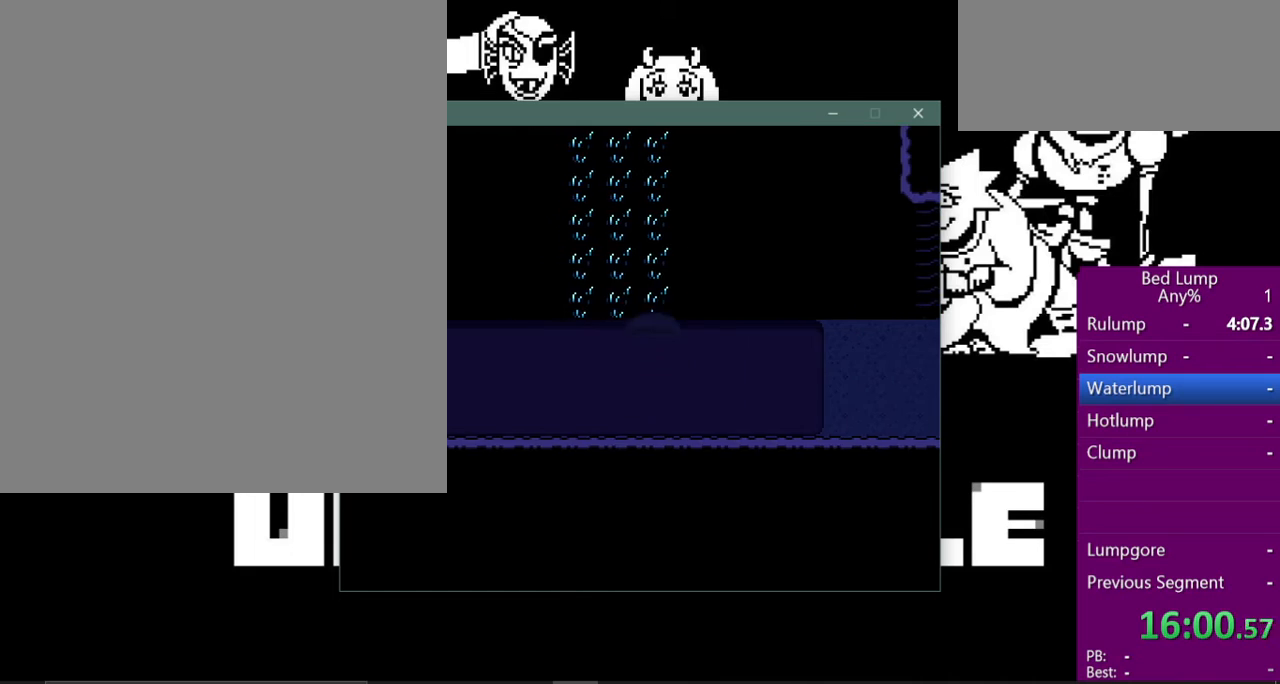
{"keys": ["up", "x"], "events": [[300, "left", "up"]]}
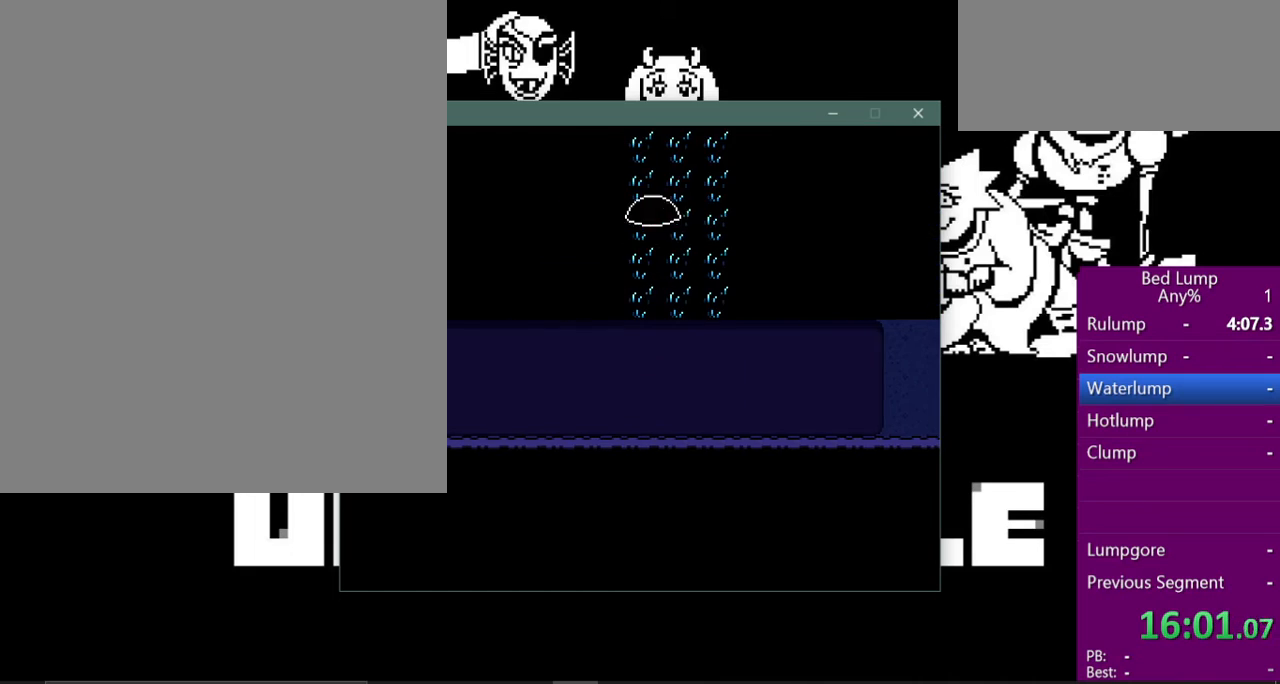
{"keys": ["up", "x"], "events": [[133, "right", "down"], [267, "right", "up"]]}
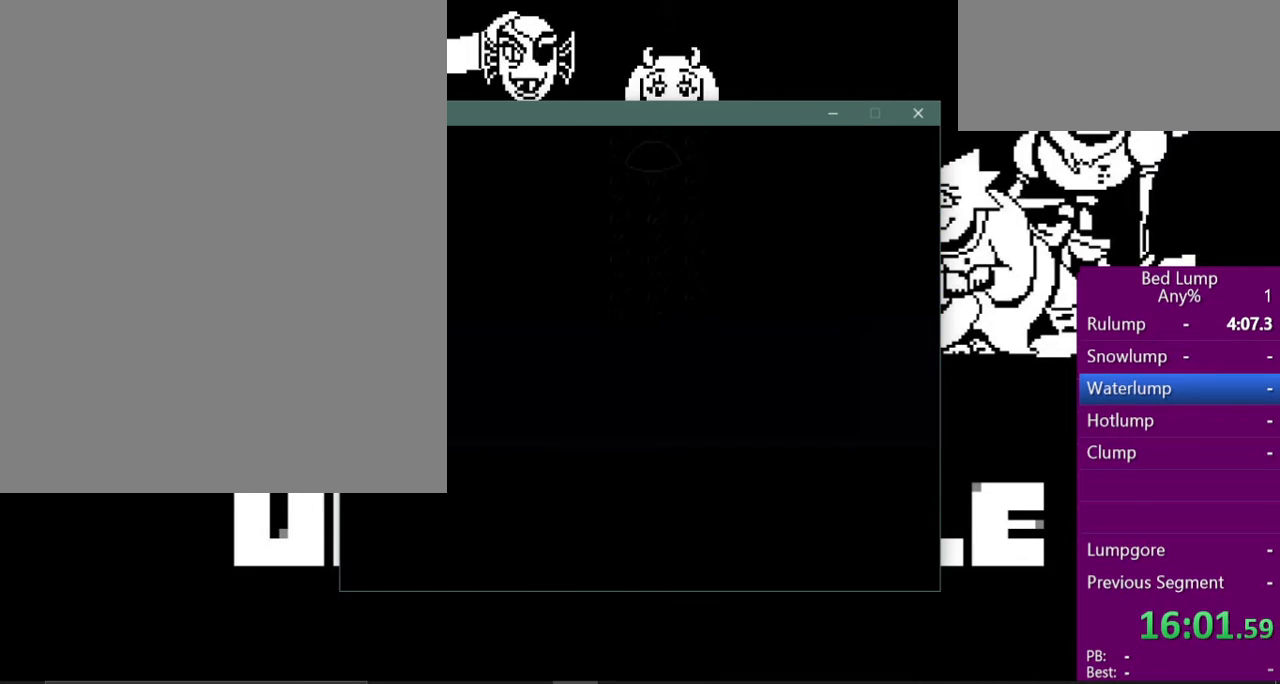
{"keys": ["up", "x"], "events": []}
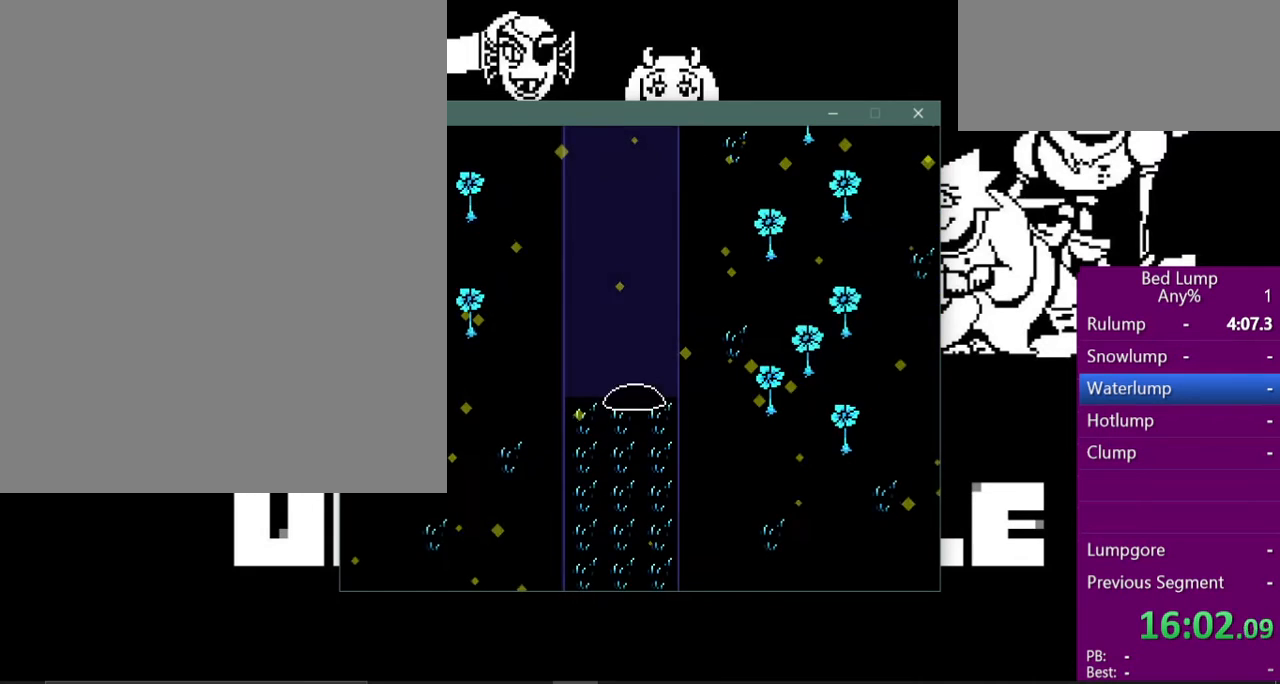
{"keys": ["up", "x"], "events": []}
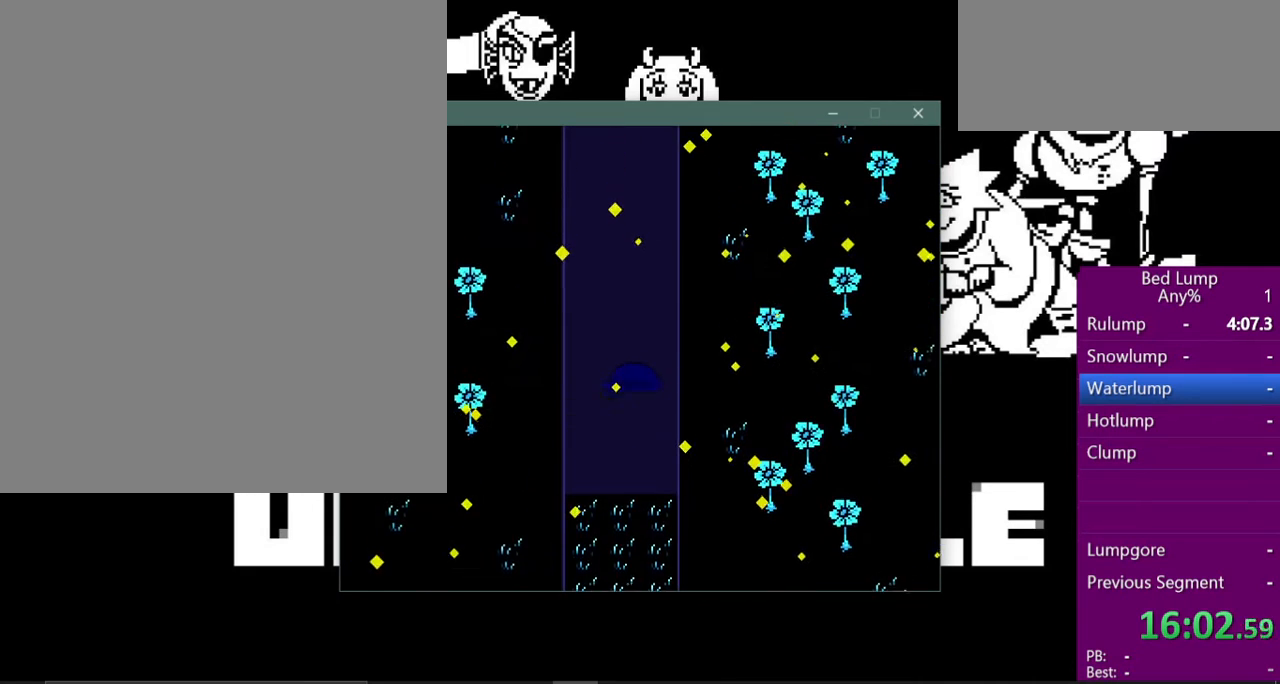
{"keys": ["up", "x"], "events": []}
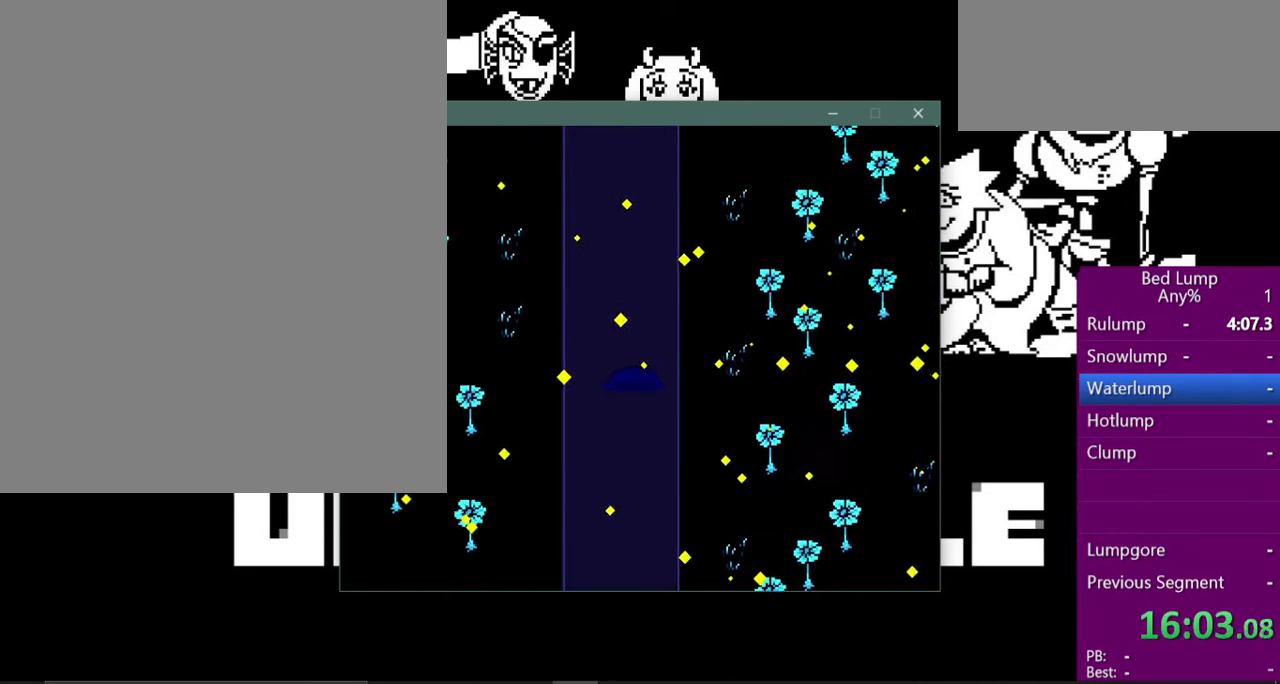
{"keys": ["up", "x"], "events": []}
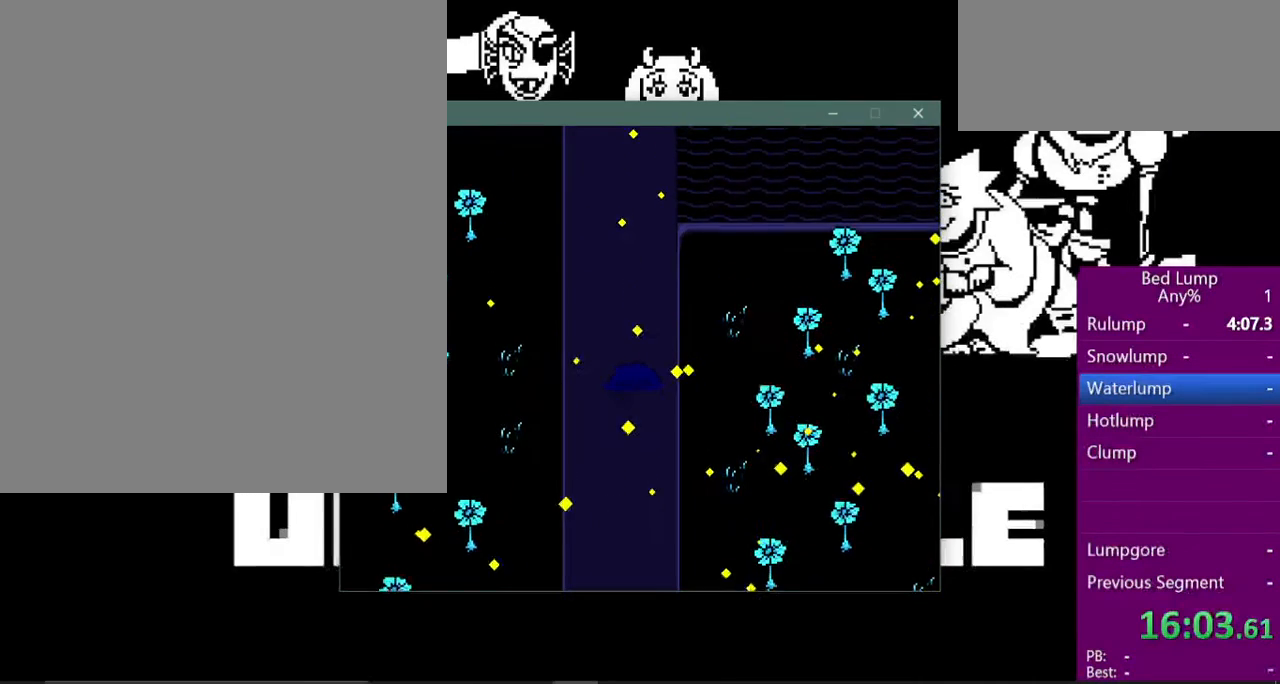
{"keys": ["up", "x"], "events": []}
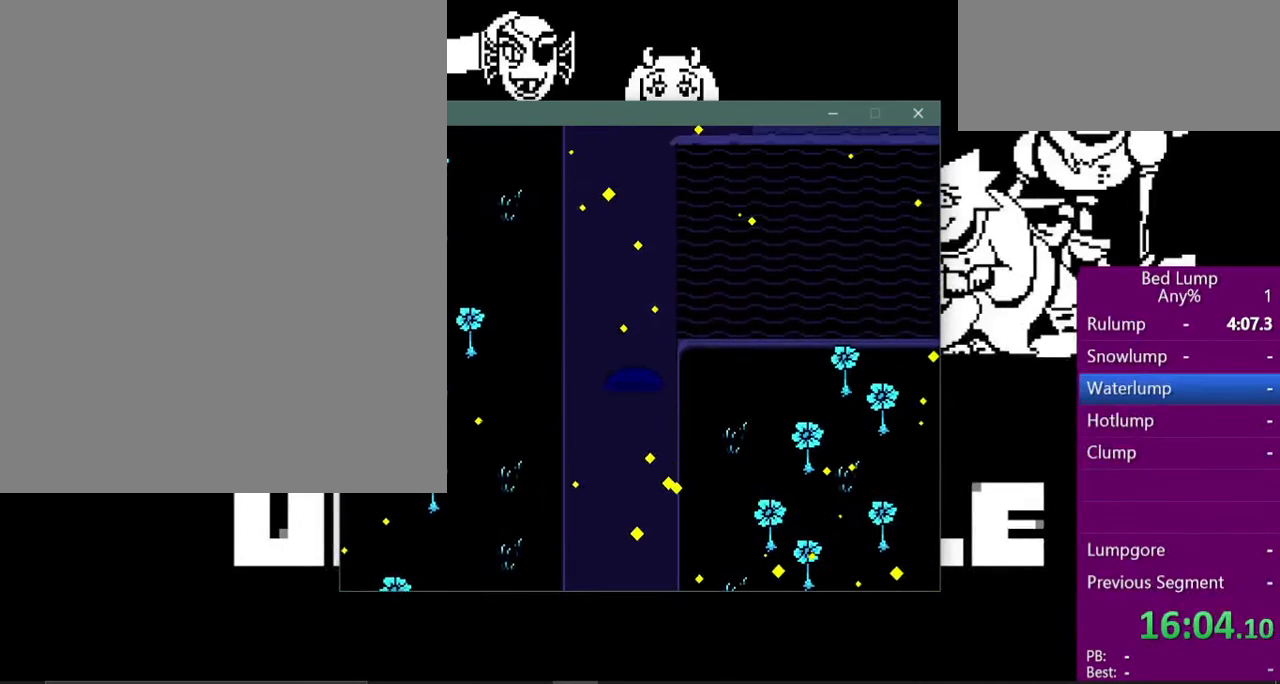
{"keys": ["up", "x"], "events": []}
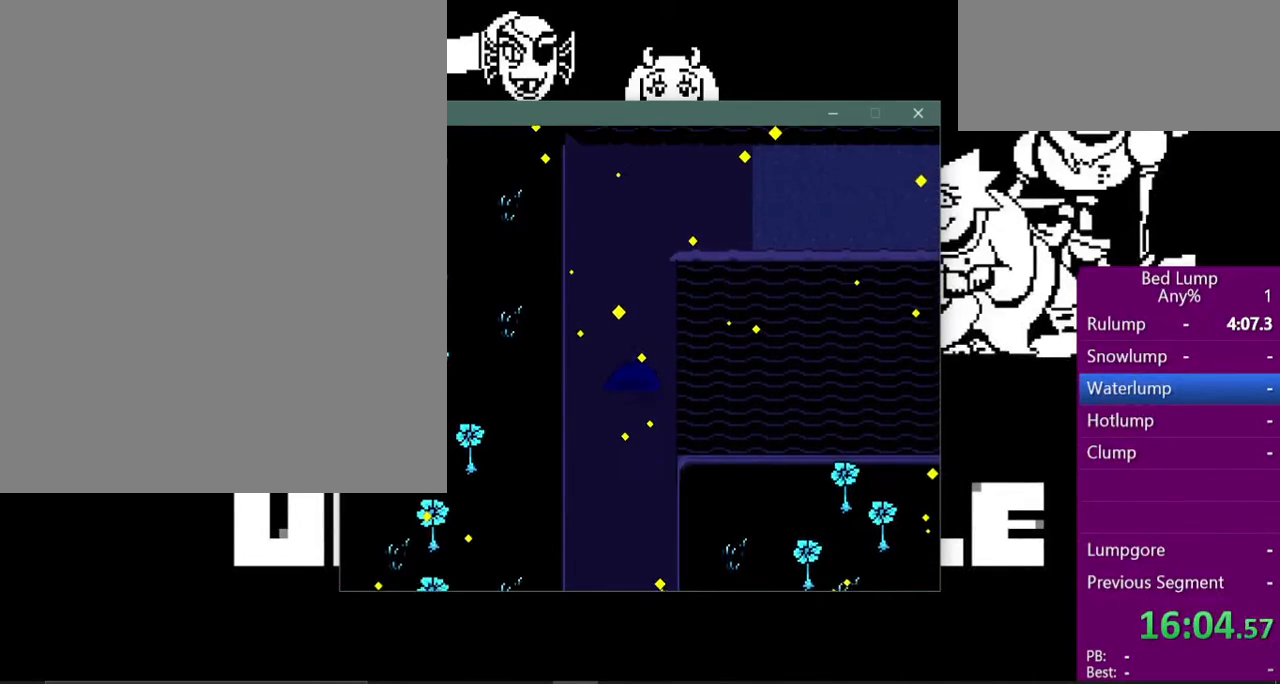
{"keys": ["up", "x"], "events": []}
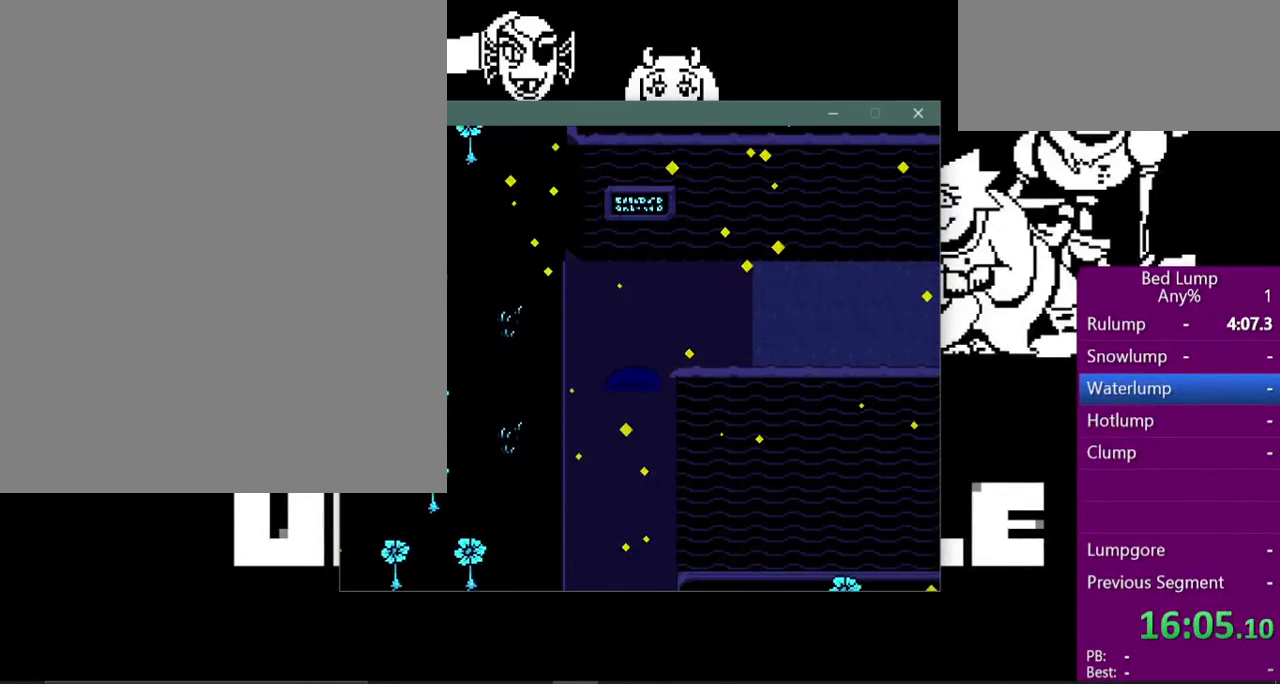
{"keys": ["right", "x"], "events": [[300, "right", "down"], [300, "up", "up"]]}
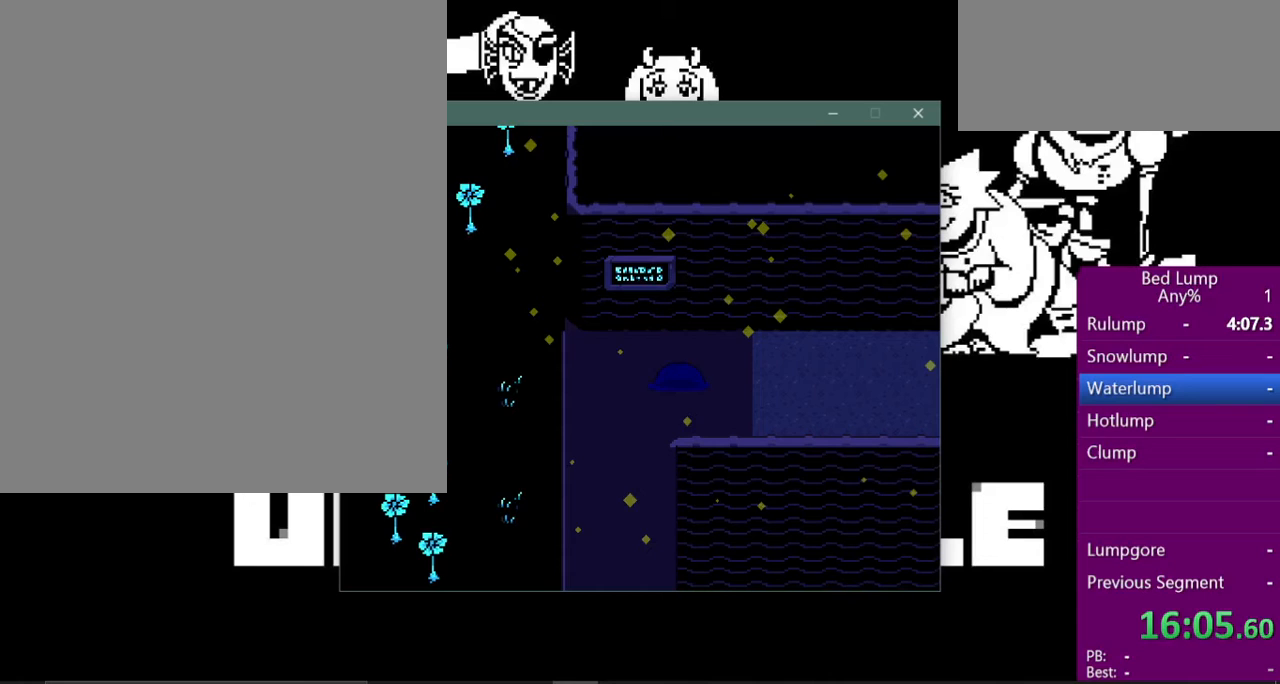
{"keys": ["right", "x"], "events": []}
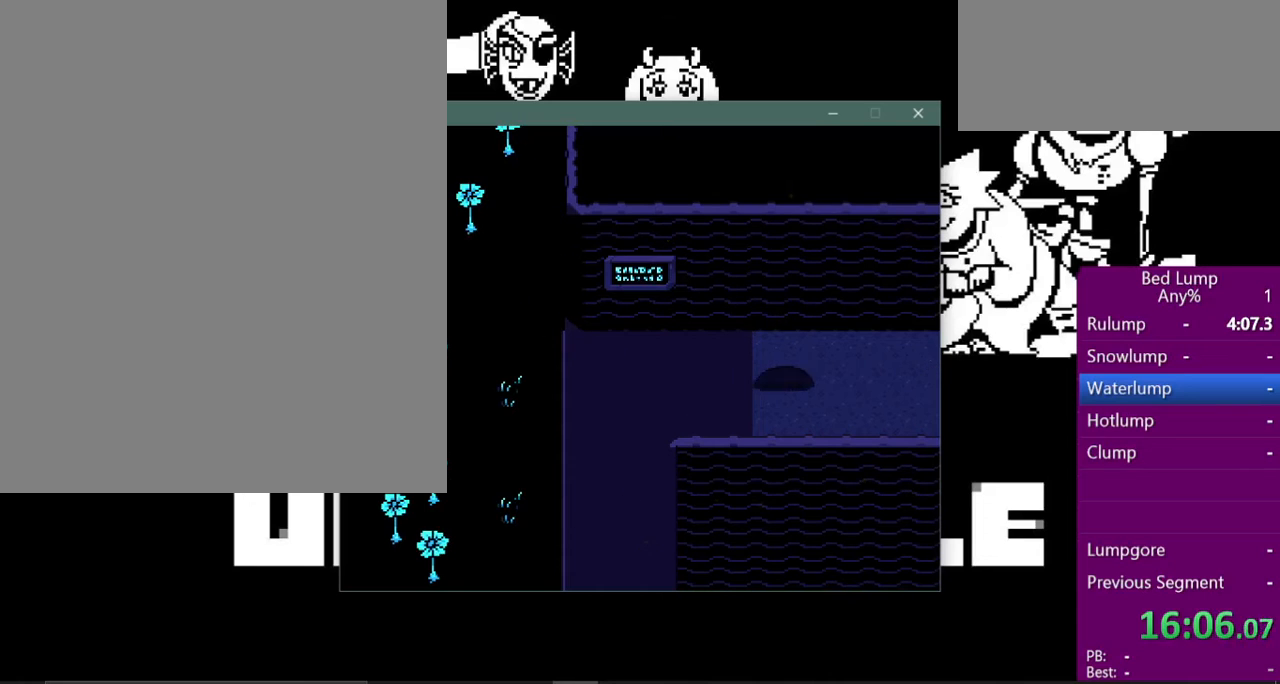
{"keys": ["right", "x"], "events": []}
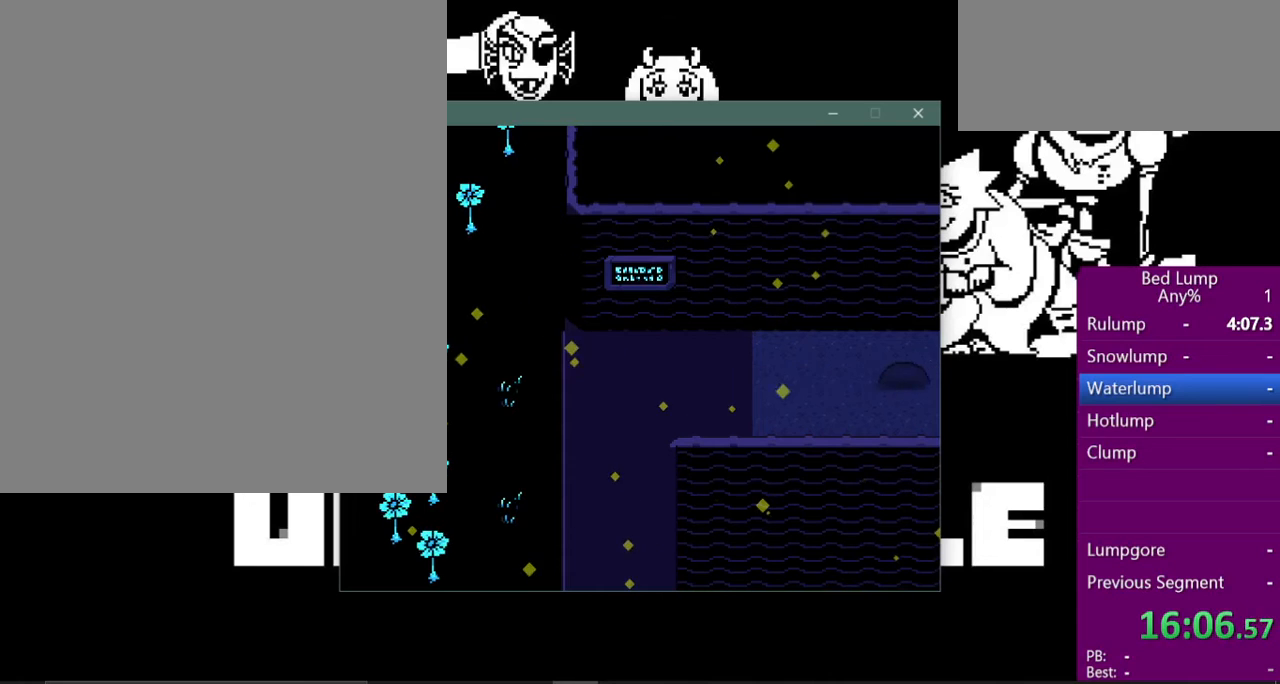
{"keys": ["right", "x"], "events": []}
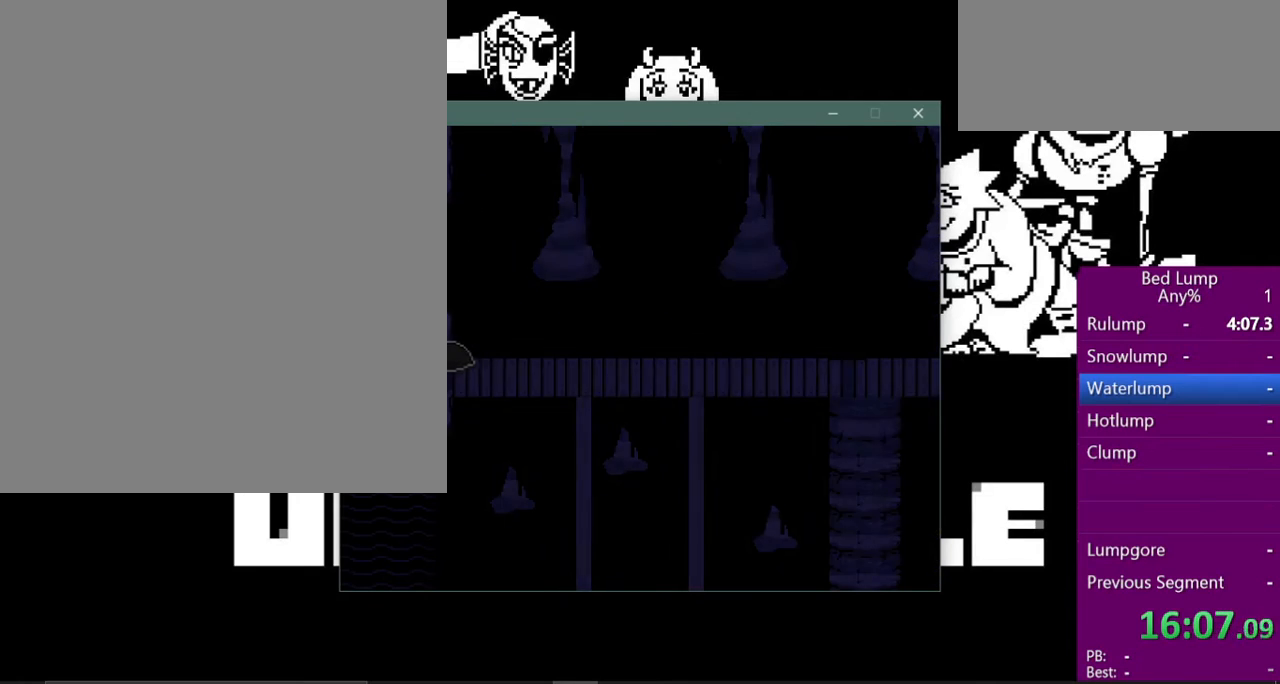
{"keys": ["down", "right", "x"], "events": [[467, "down", "down"]]}
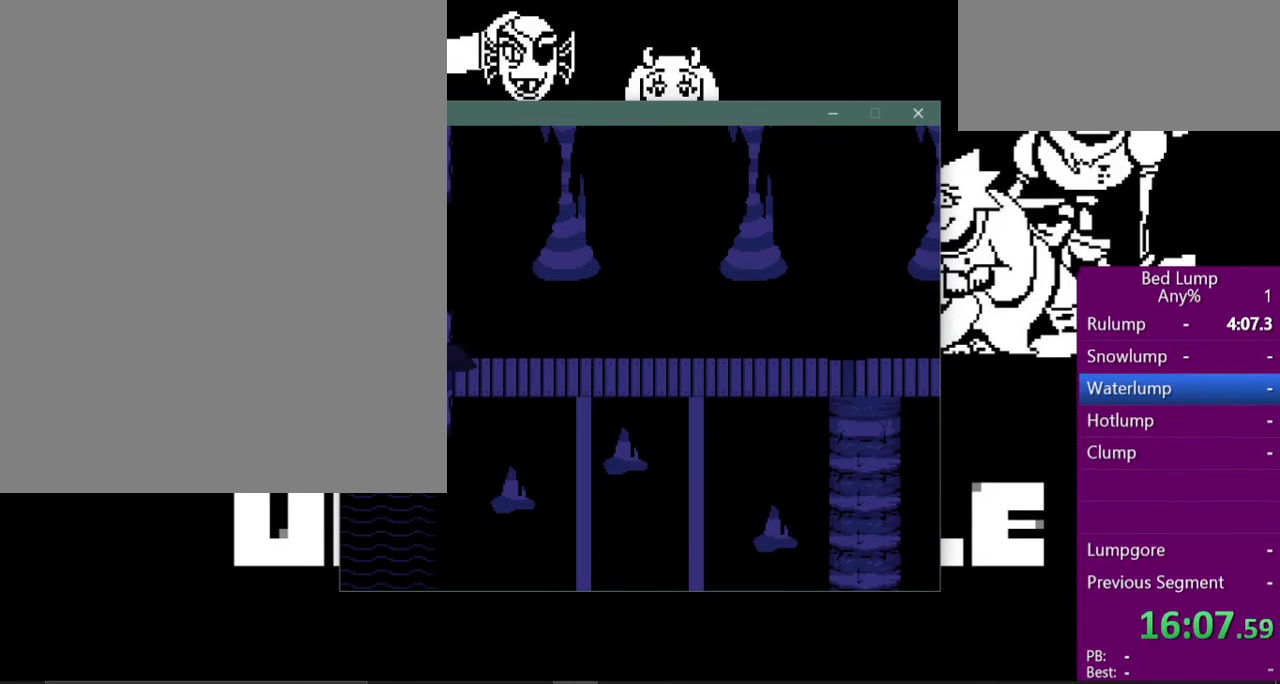
{"keys": ["right", "x"], "events": [[67, "down", "up"]]}
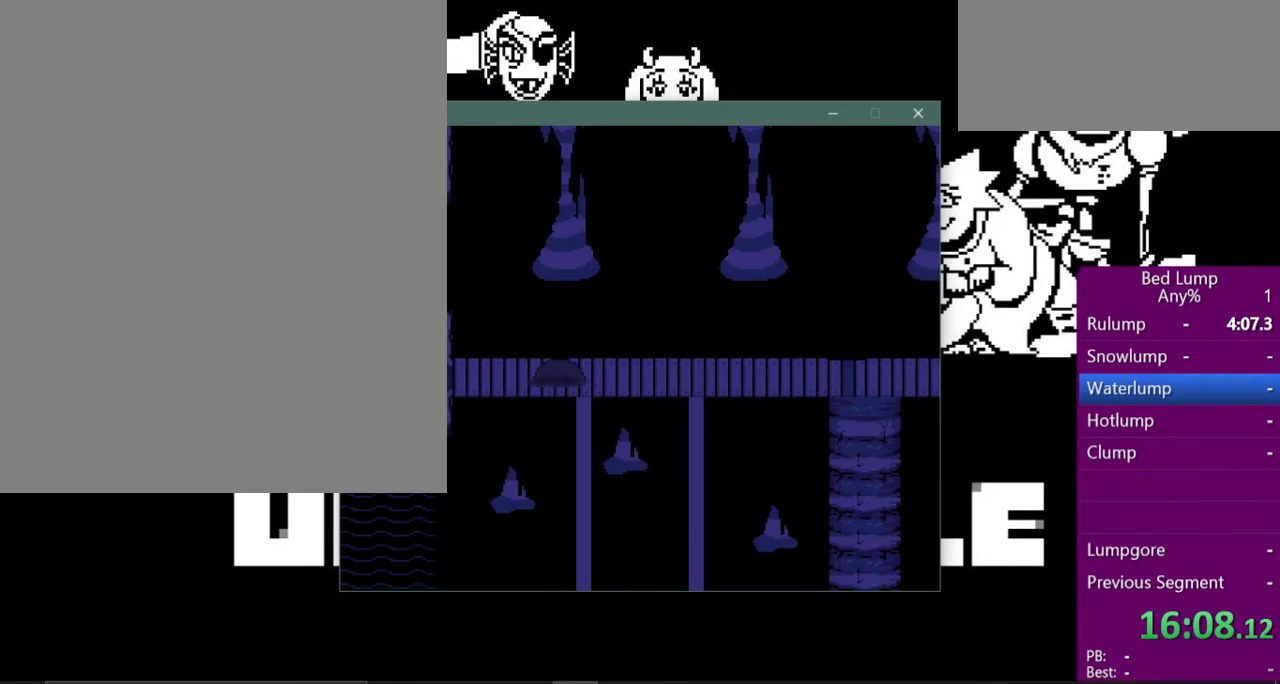
{"keys": ["right", "x"], "events": []}
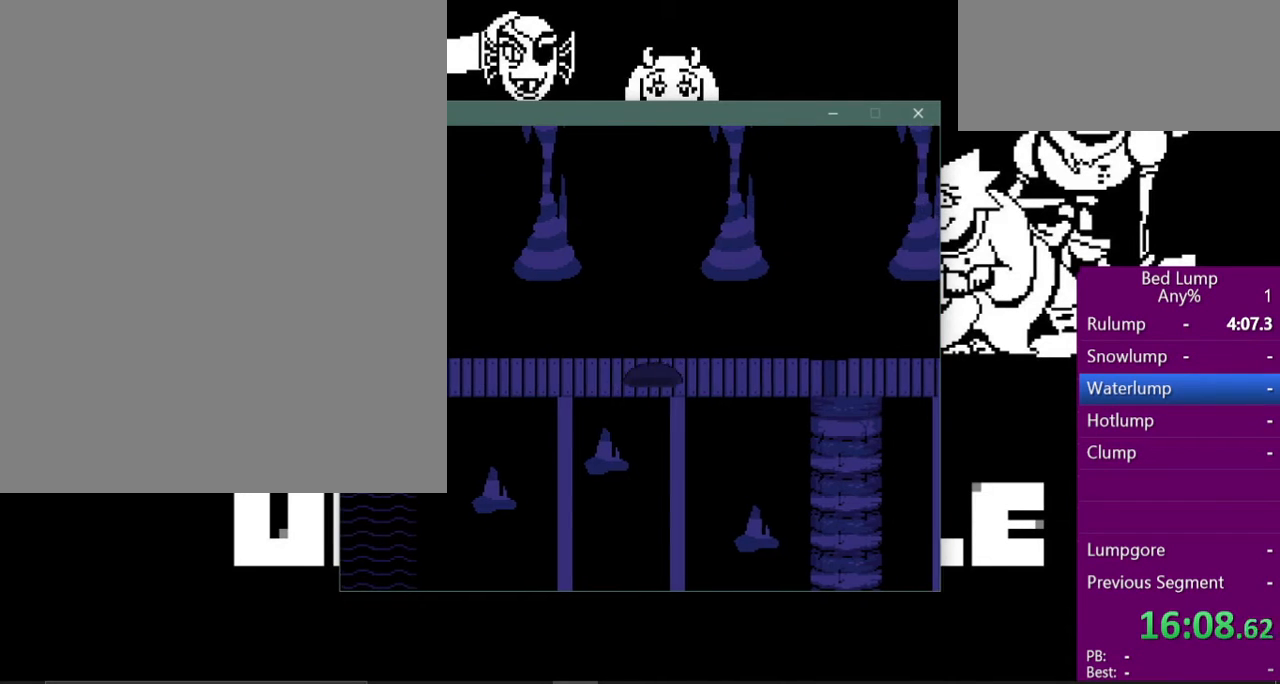
{"keys": ["right", "x"], "events": []}
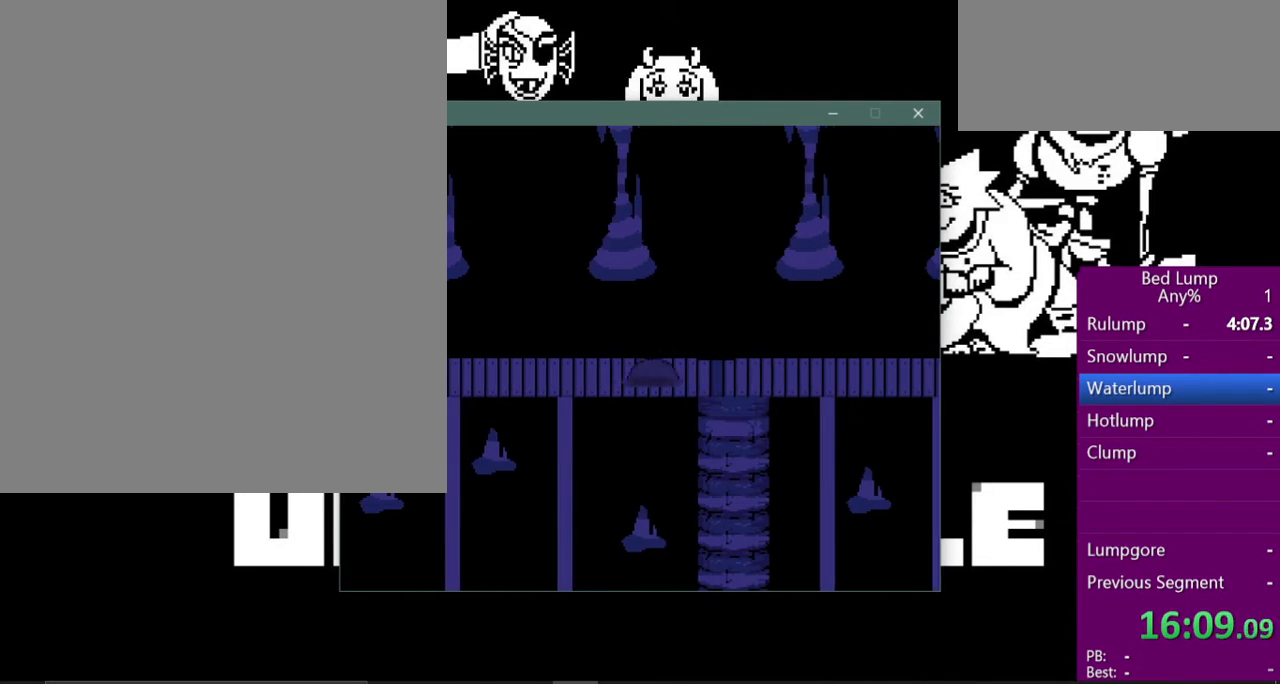
{"keys": ["right", "x"], "events": []}
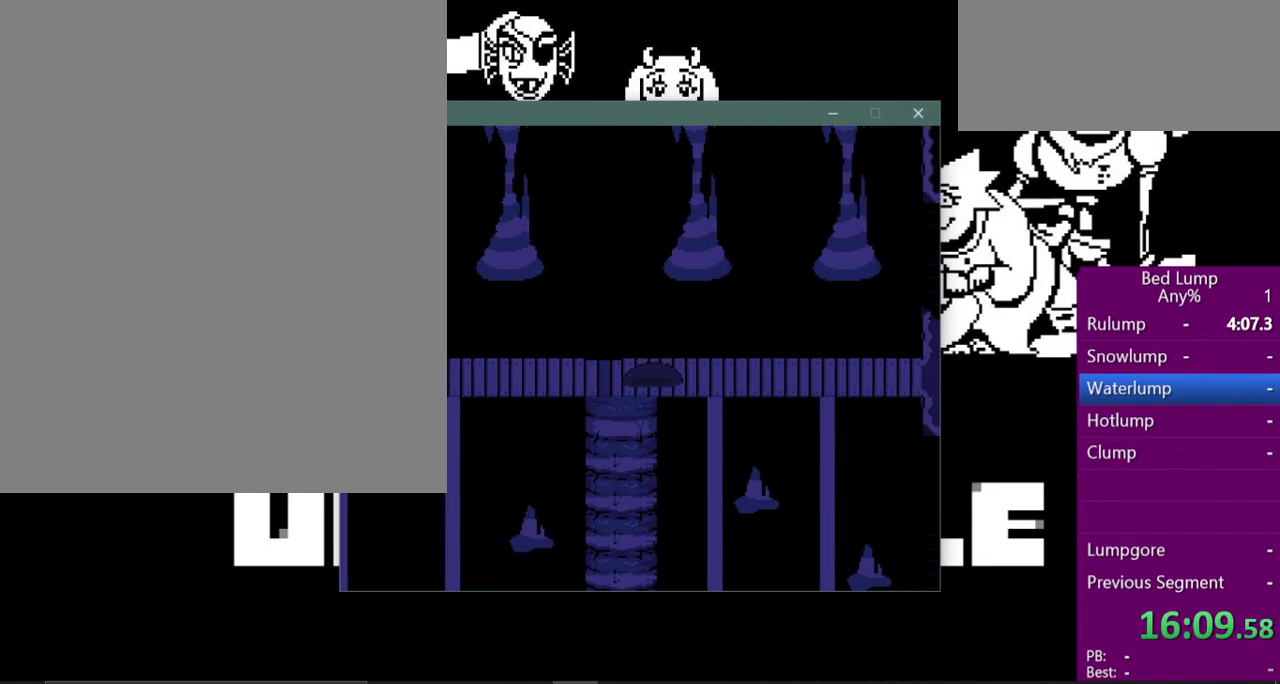
{"keys": ["right", "x"], "events": []}
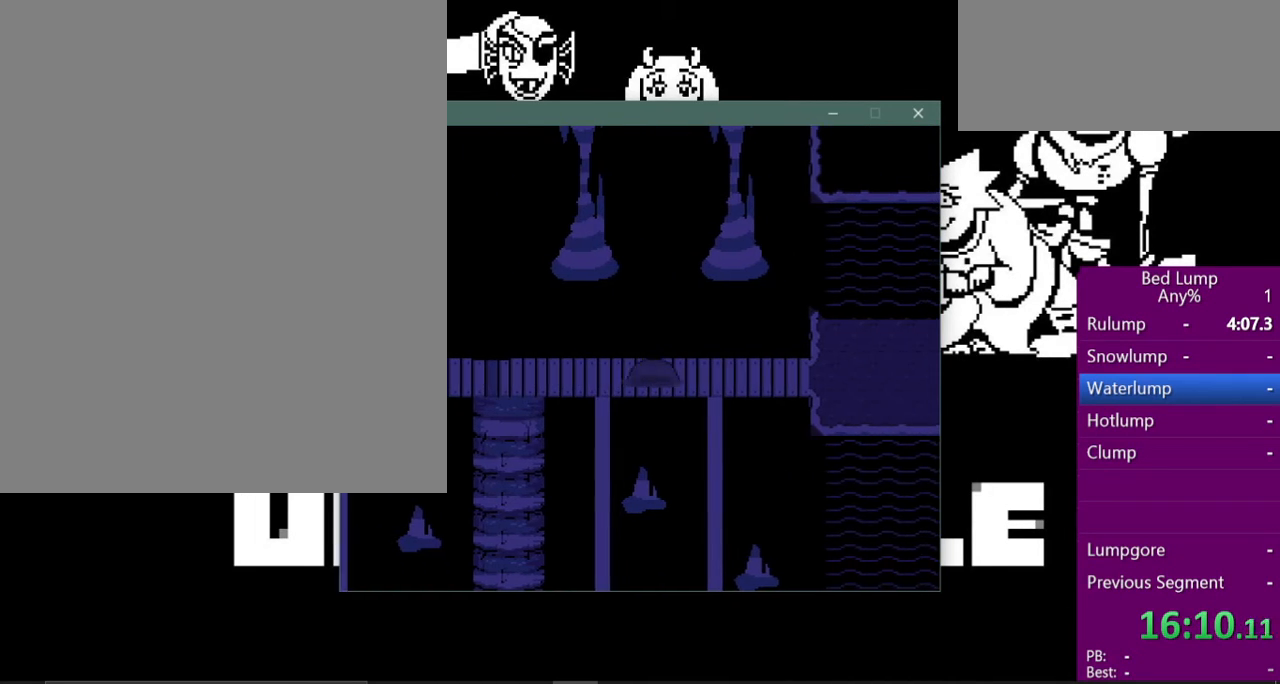
{"keys": ["right", "x"], "events": []}
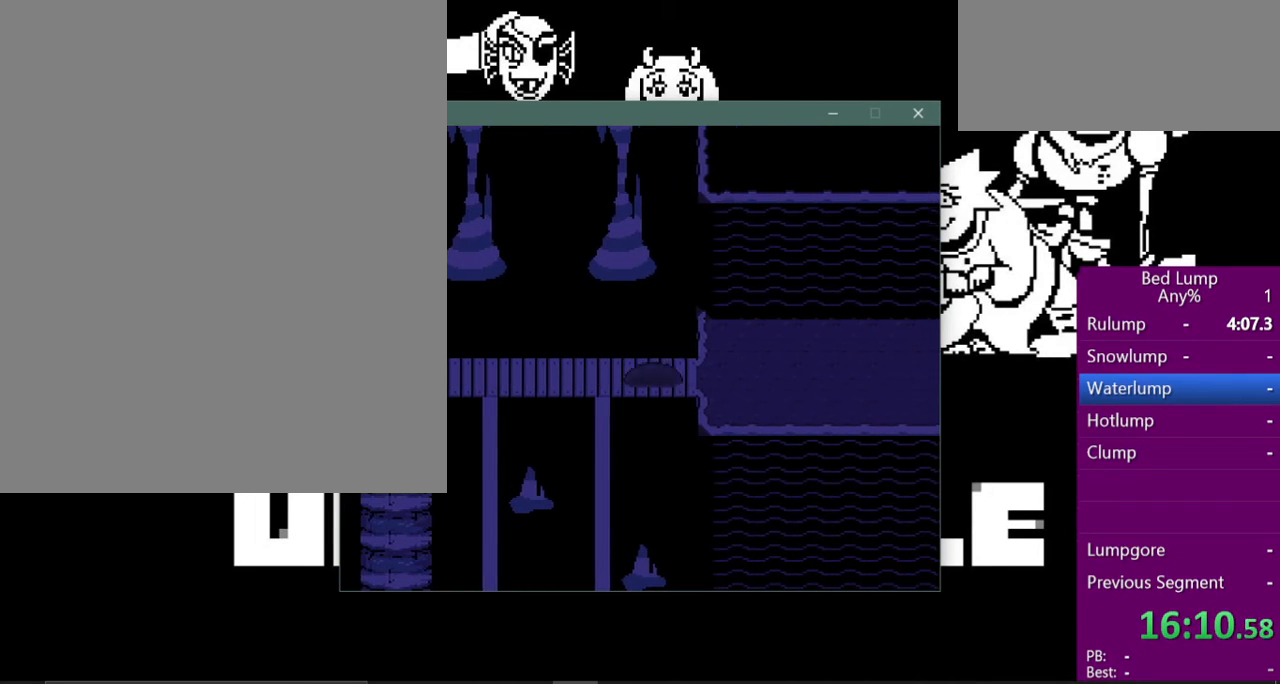
{"keys": ["right", "x"], "events": []}
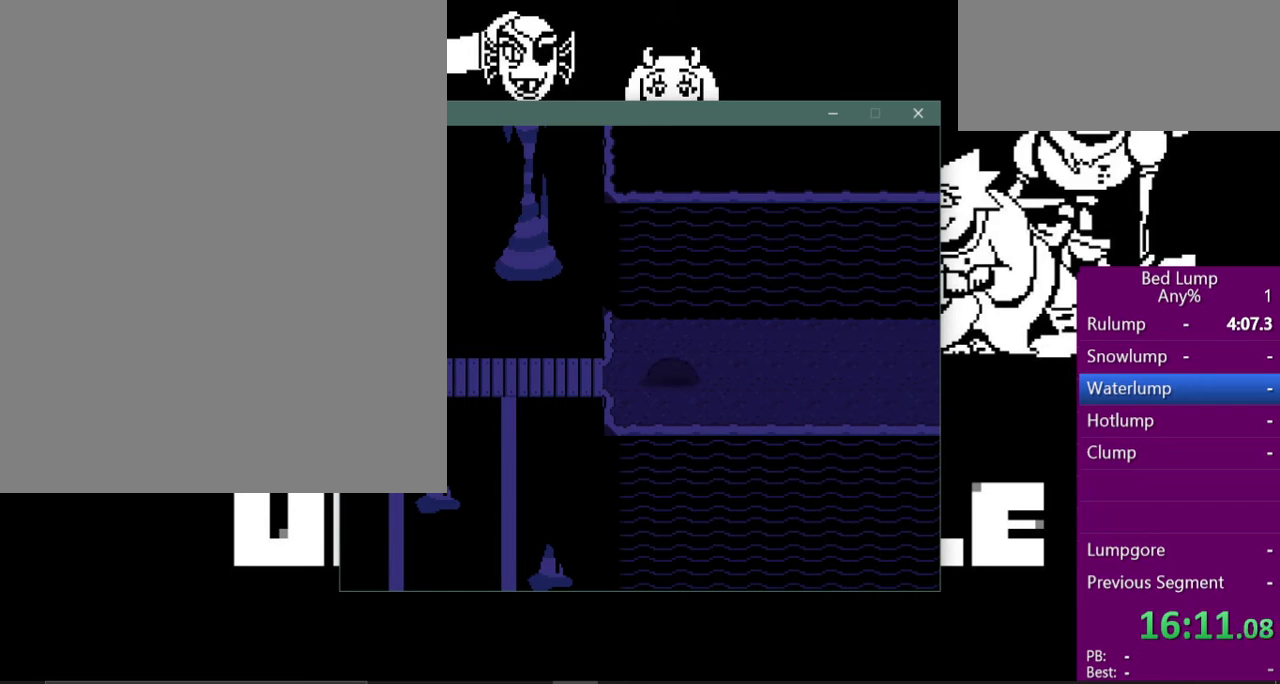
{"keys": ["right", "x"], "events": []}
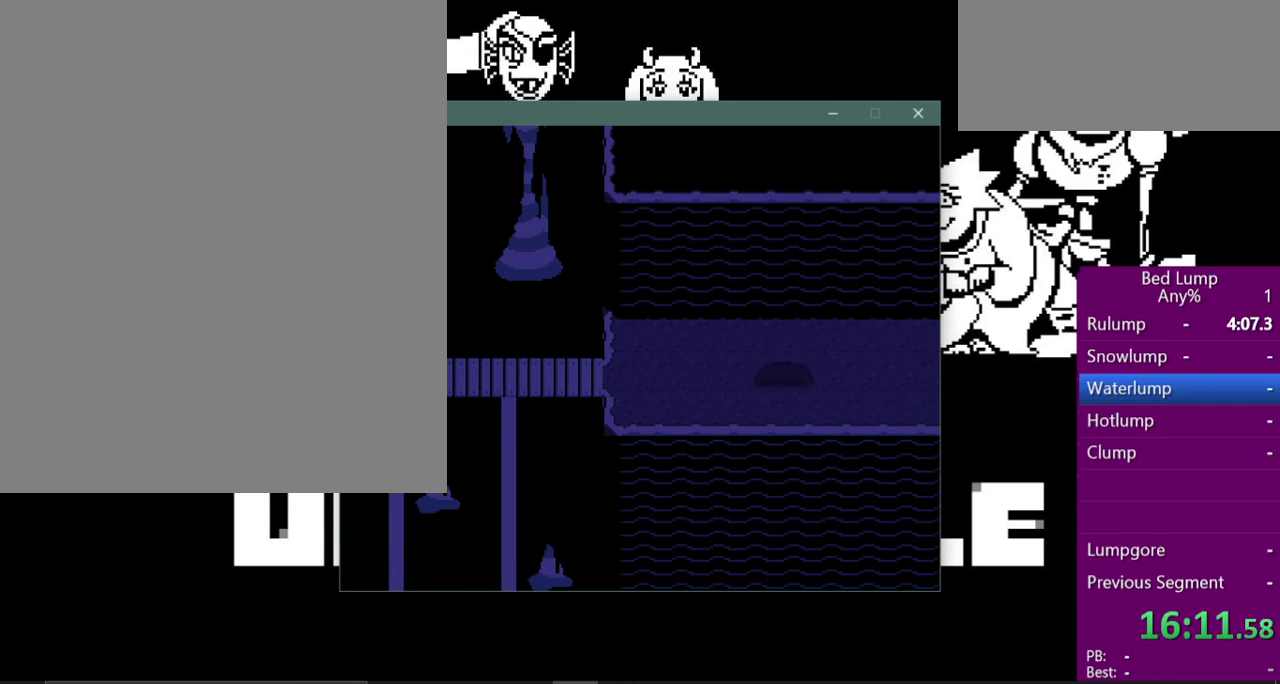
{"keys": ["right", "x"], "events": []}
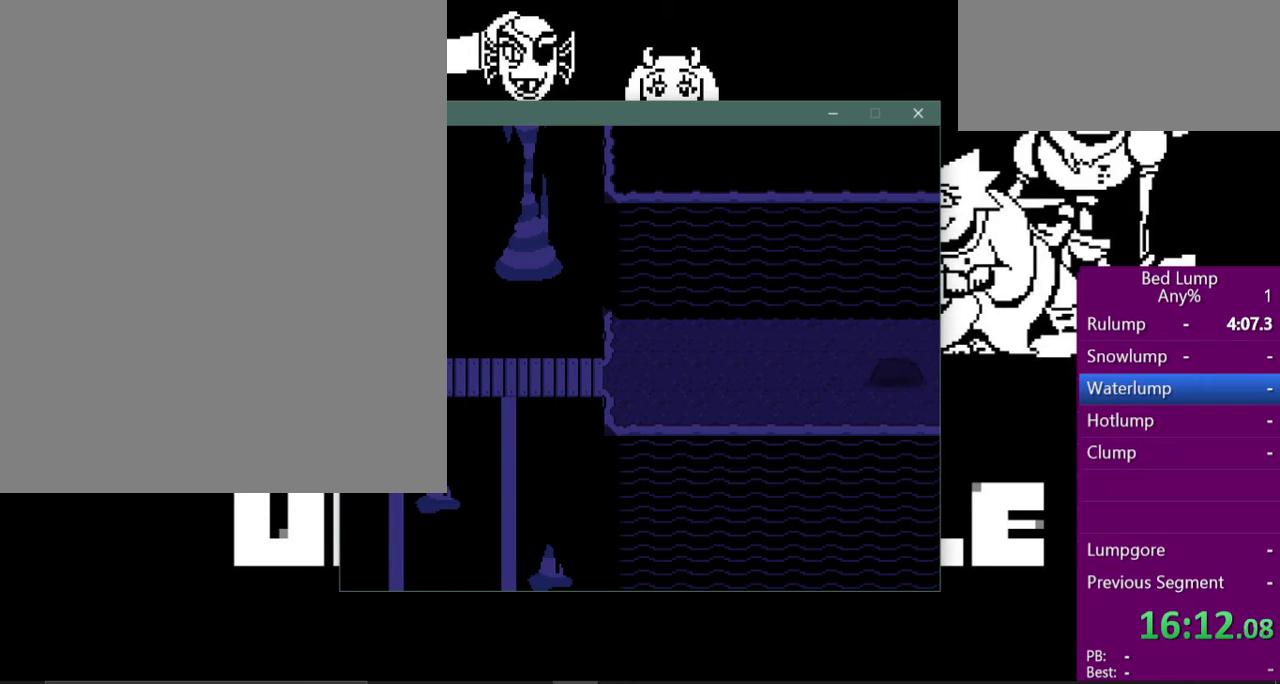
{"keys": ["right", "x"], "events": []}
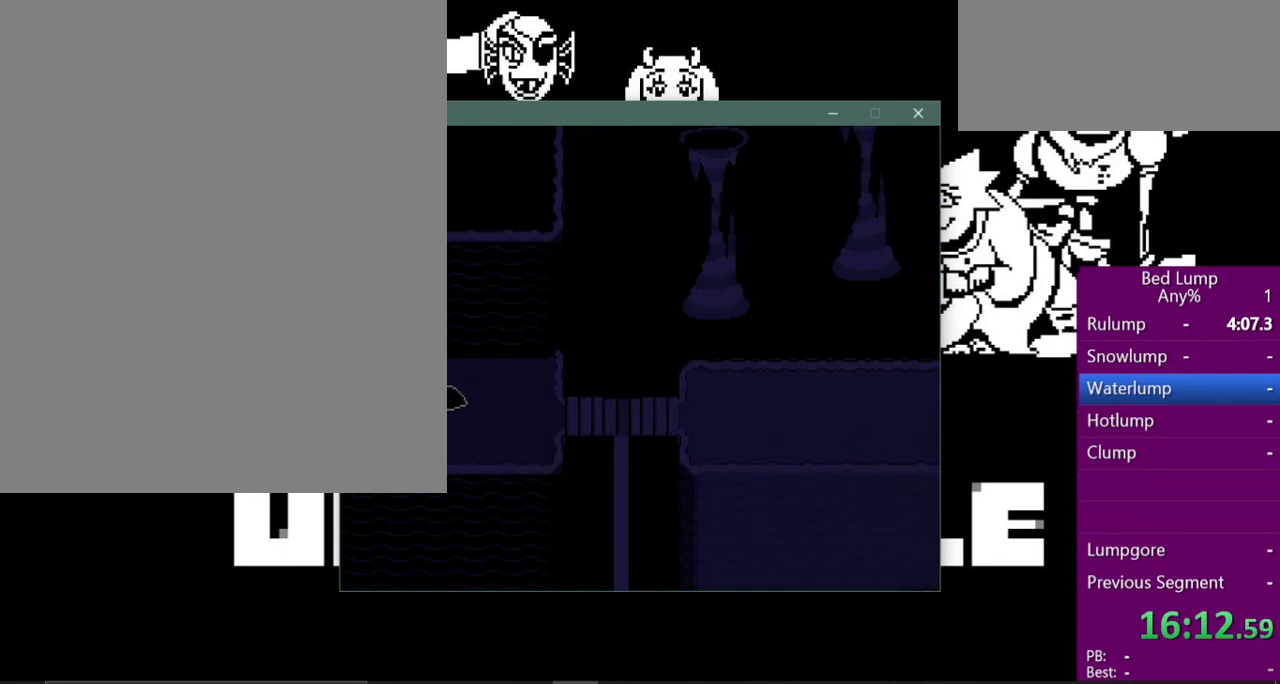
{"keys": ["right", "x"], "events": []}
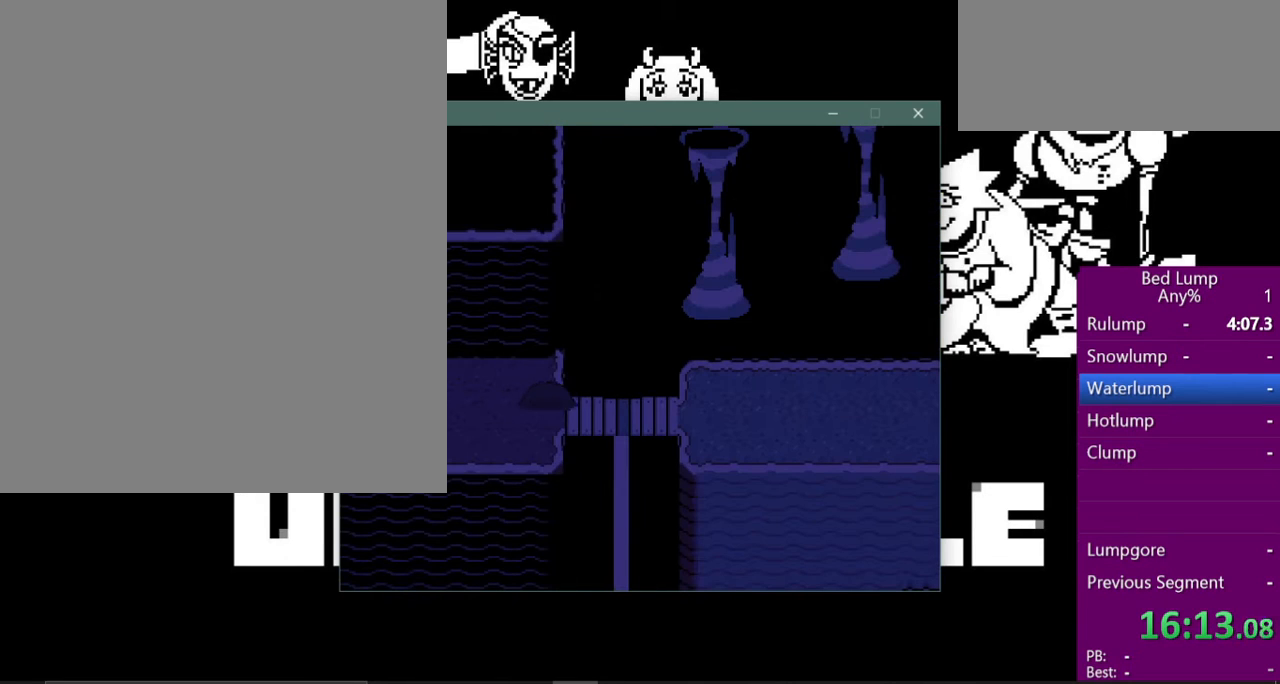
{"keys": ["right", "x"], "events": [[400, "down", "down"], [500, "down", "up"]]}
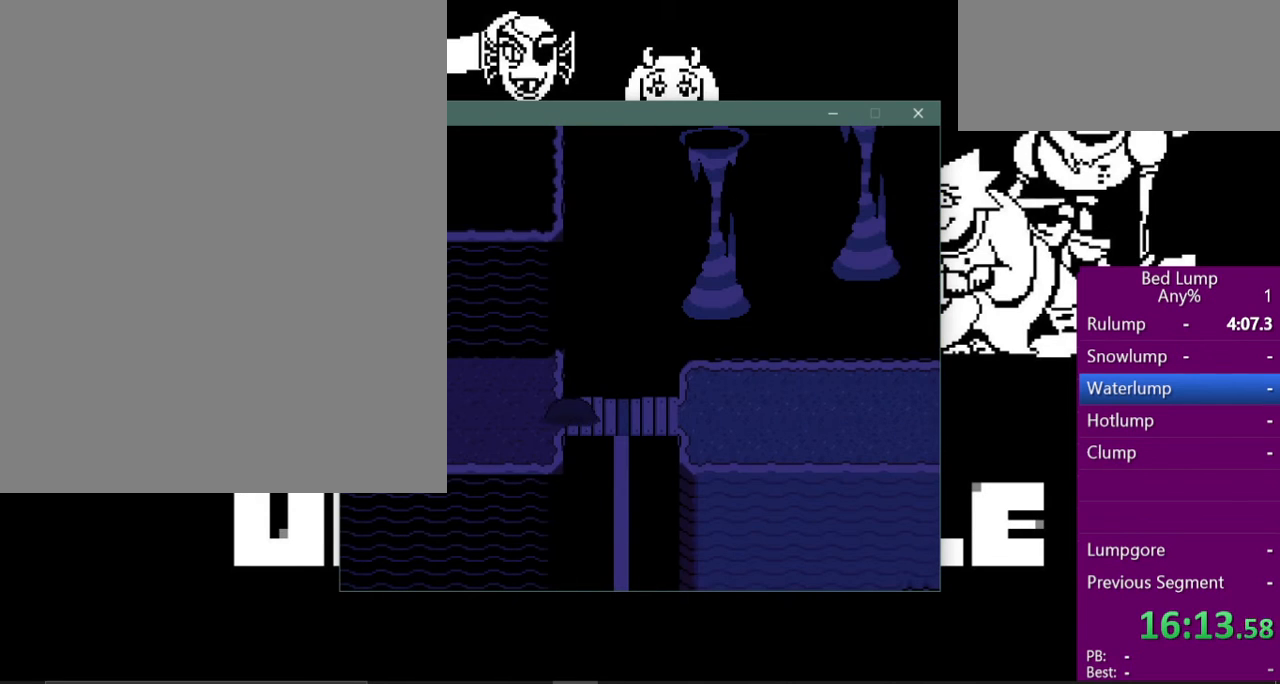
{"keys": ["right", "x"], "events": []}